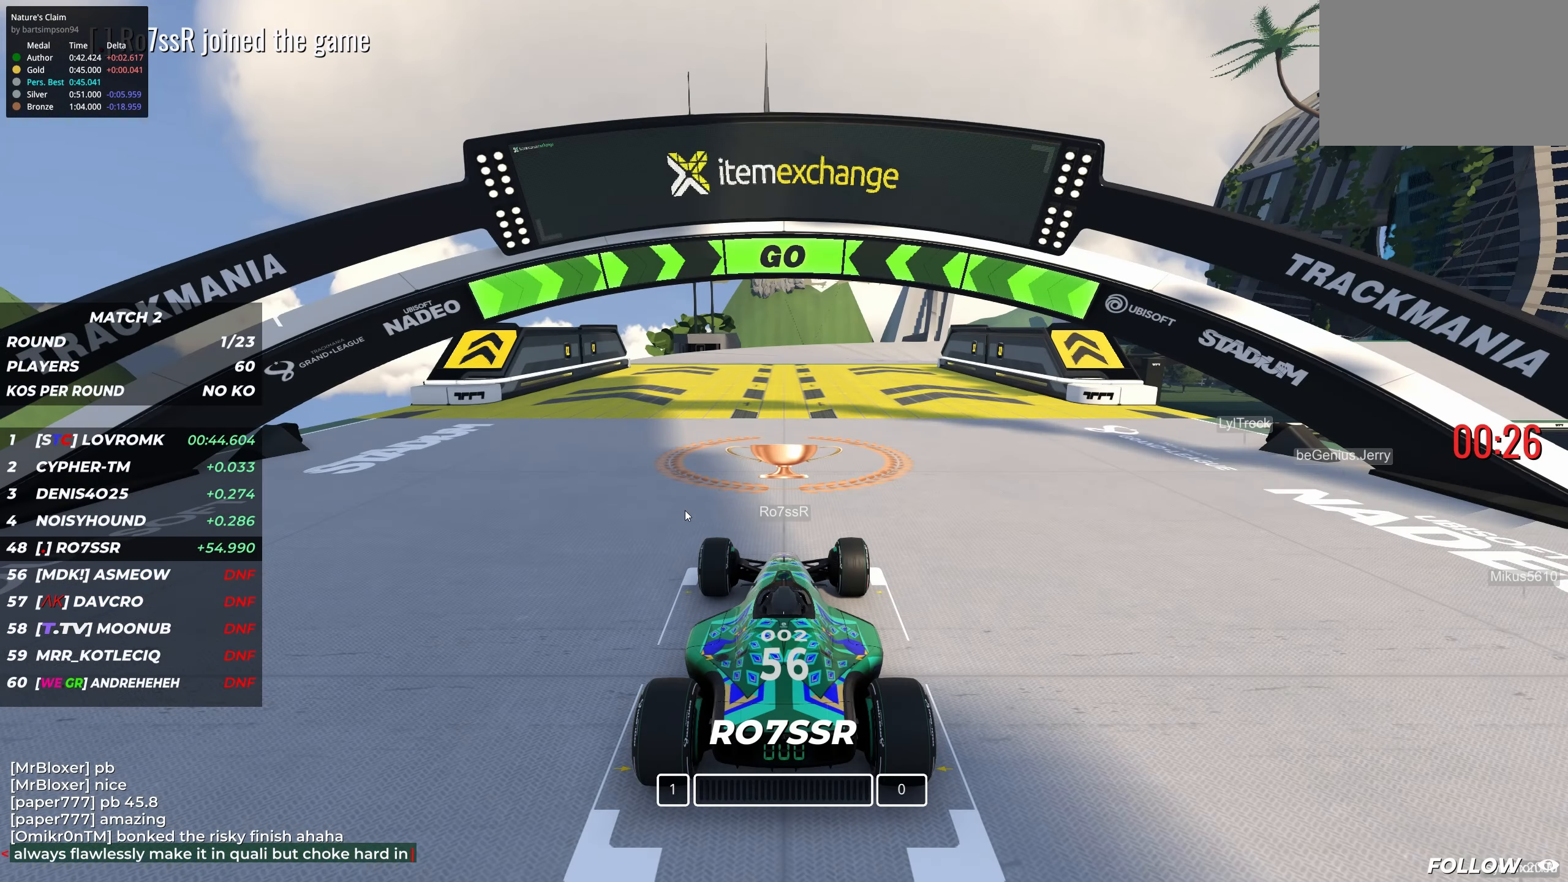
Gameplay with keyboard; each line is a JSON object with the keys held at the frame after it. "events" lists presses ("down") and releases ("up") of "down", "left", "right" and "up" between this image and that frame as [ms after this image, input, new state], when the widget could be followed in between. No other keys are recorded. Mouse input is not recorded.
{"keys": [], "events": []}
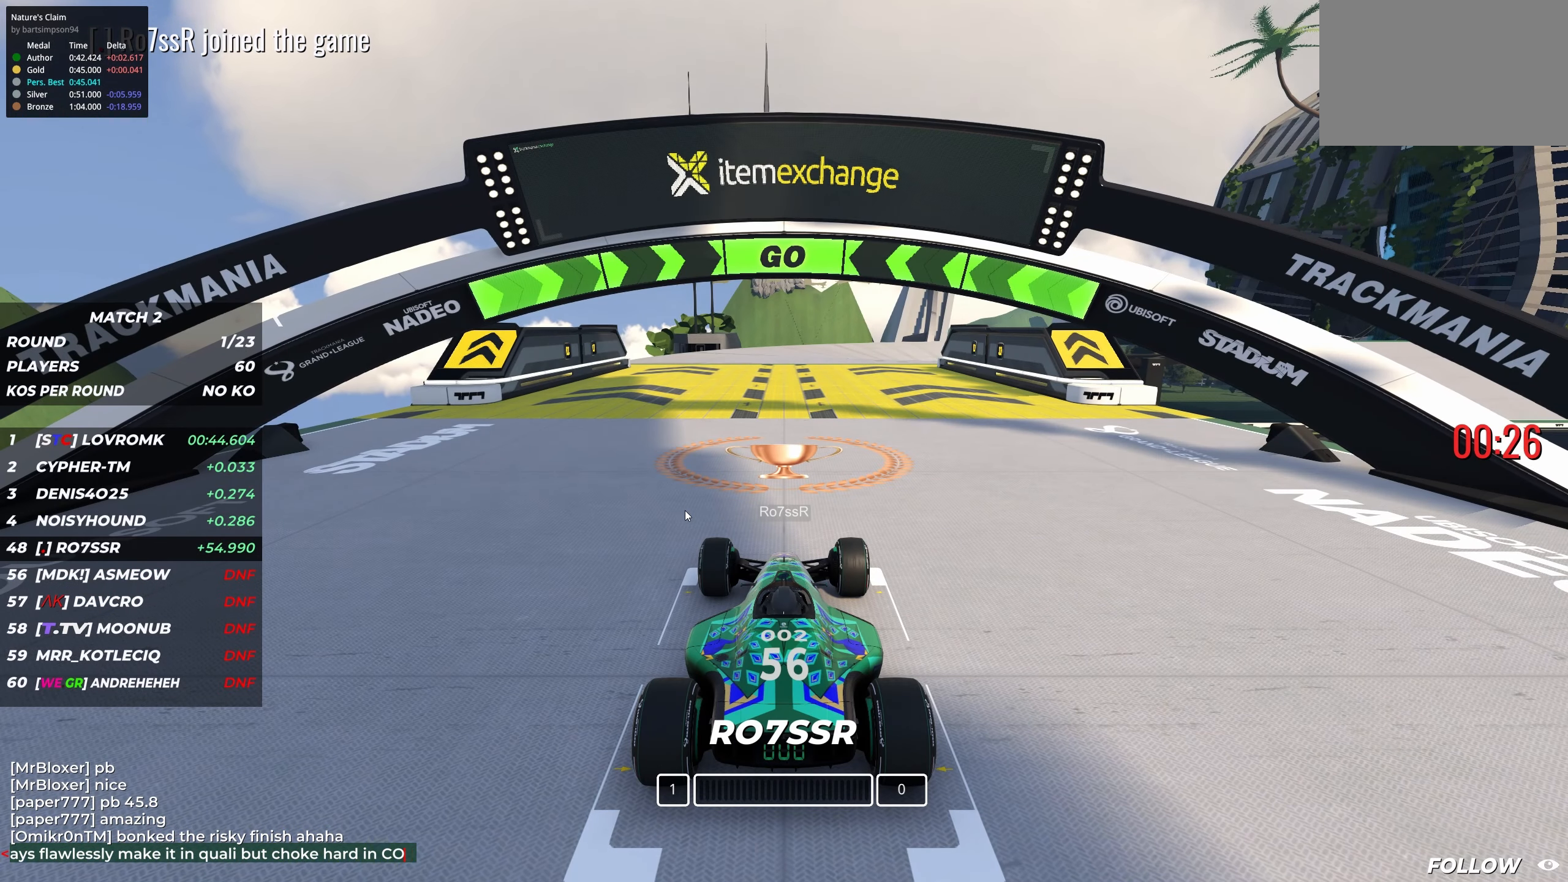
{"keys": [], "events": []}
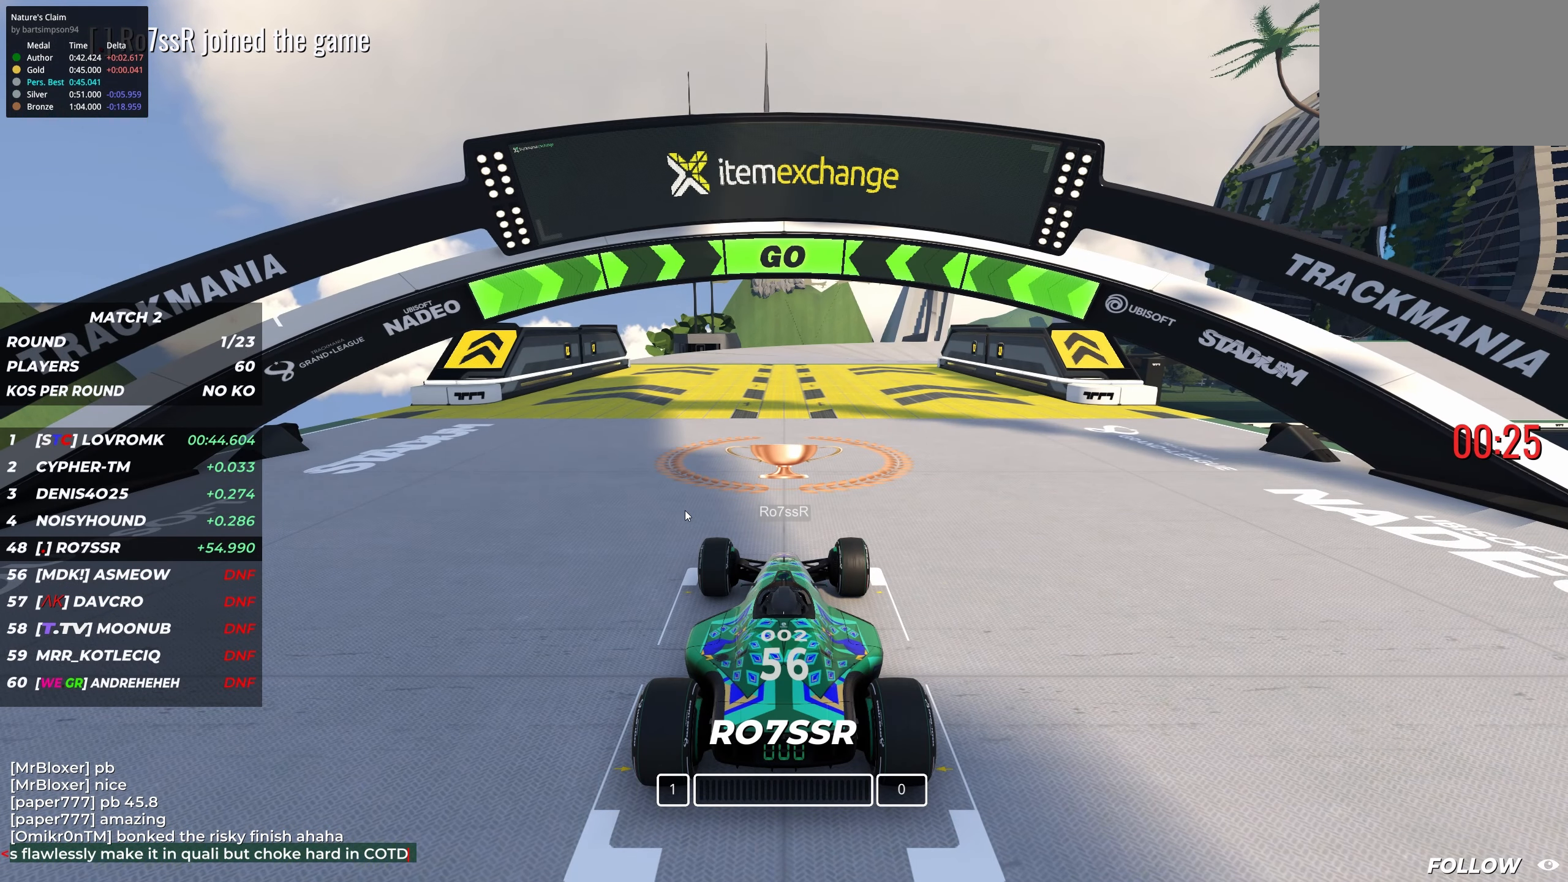
{"keys": [], "events": []}
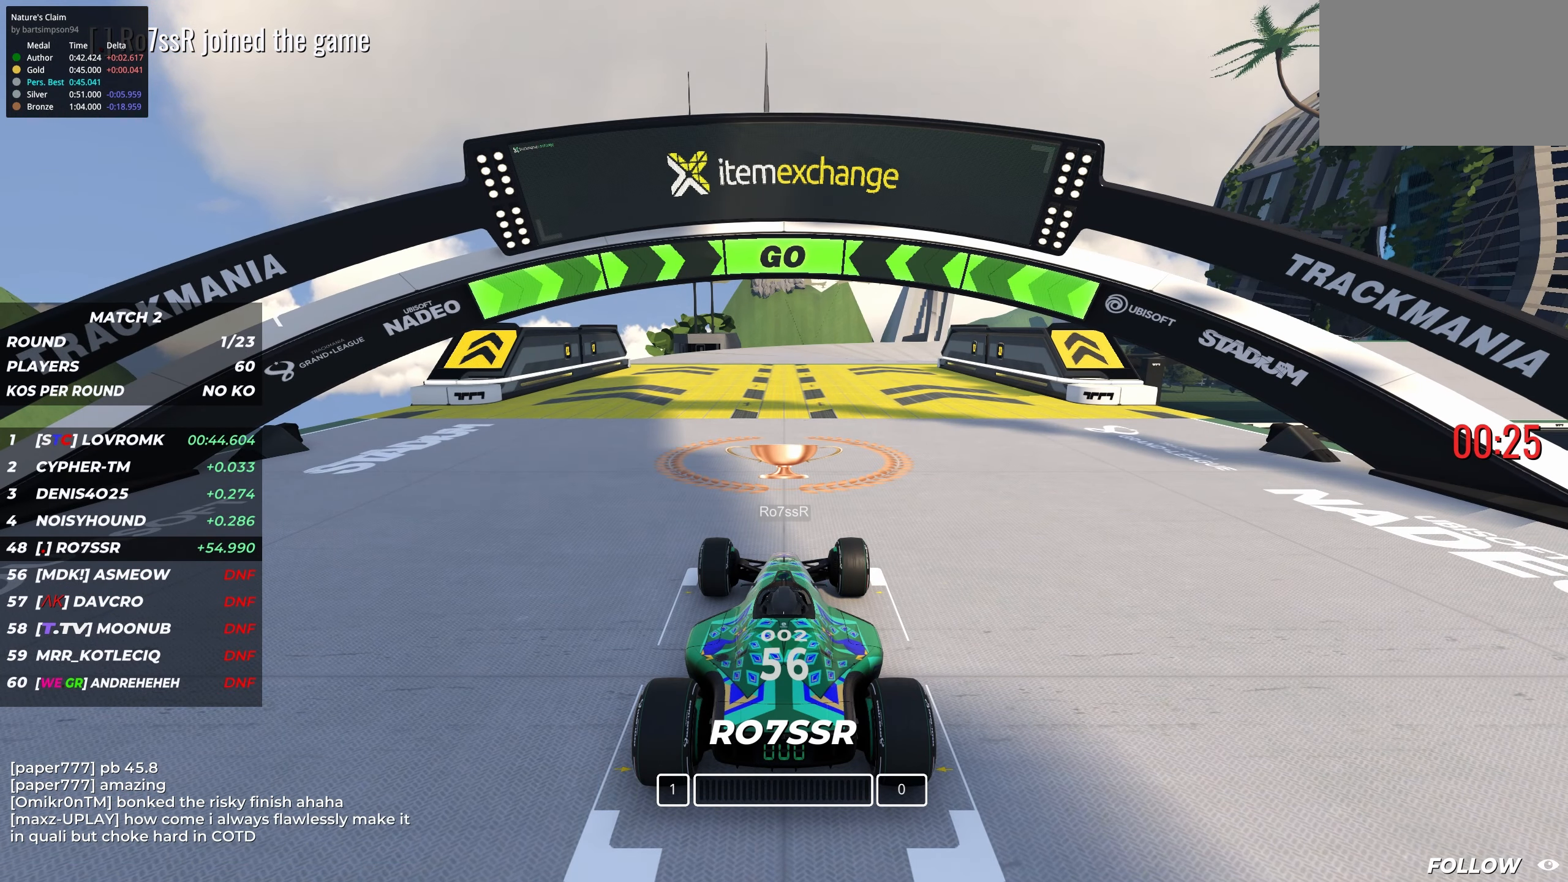
{"keys": [], "events": []}
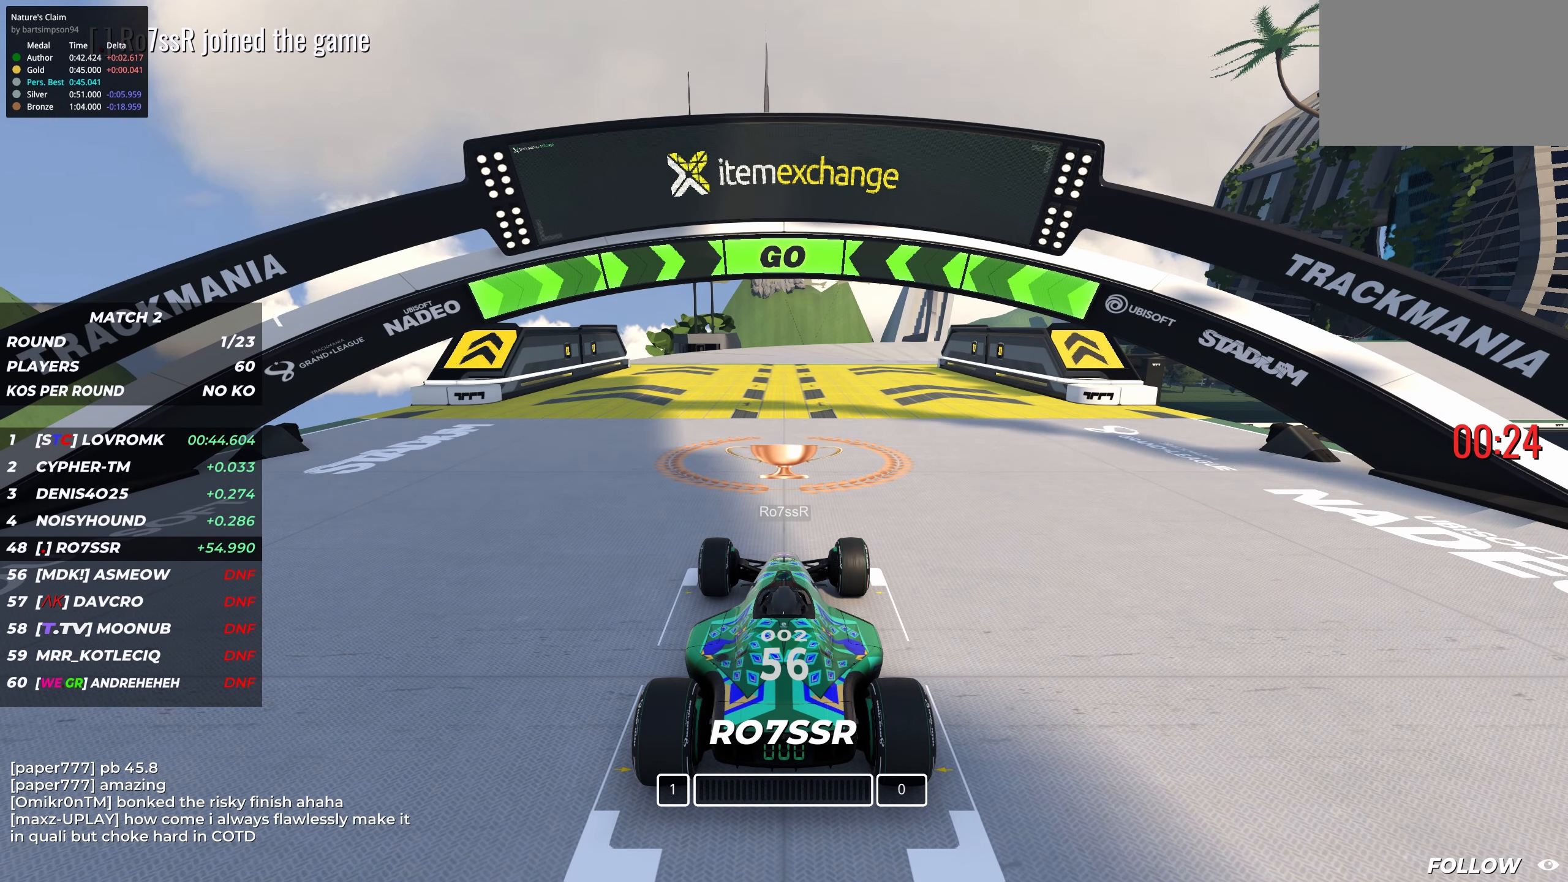
{"keys": [], "events": []}
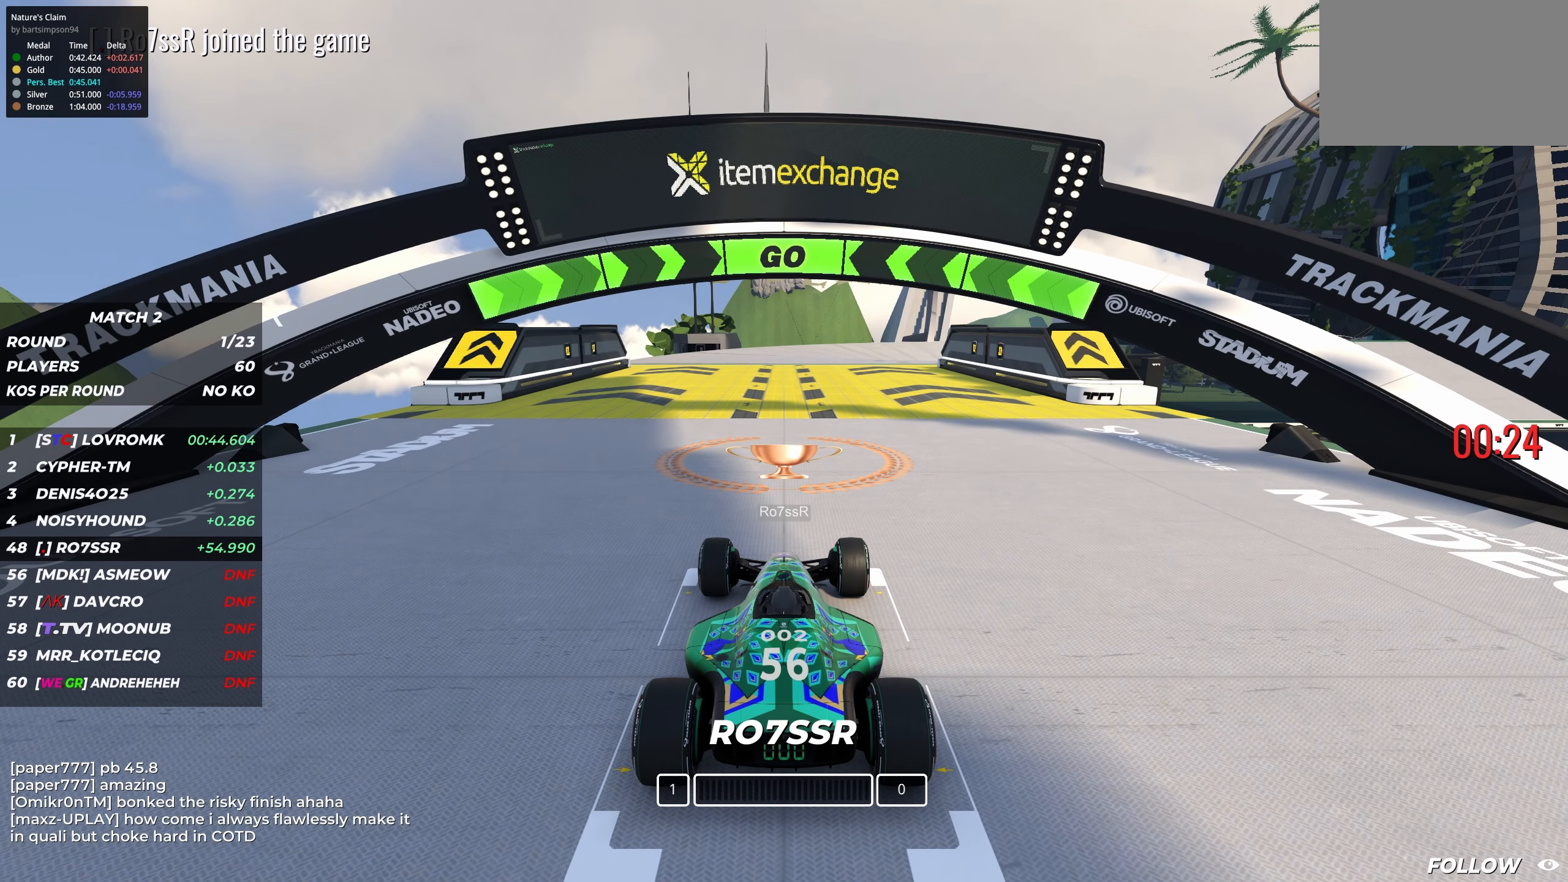
{"keys": [], "events": []}
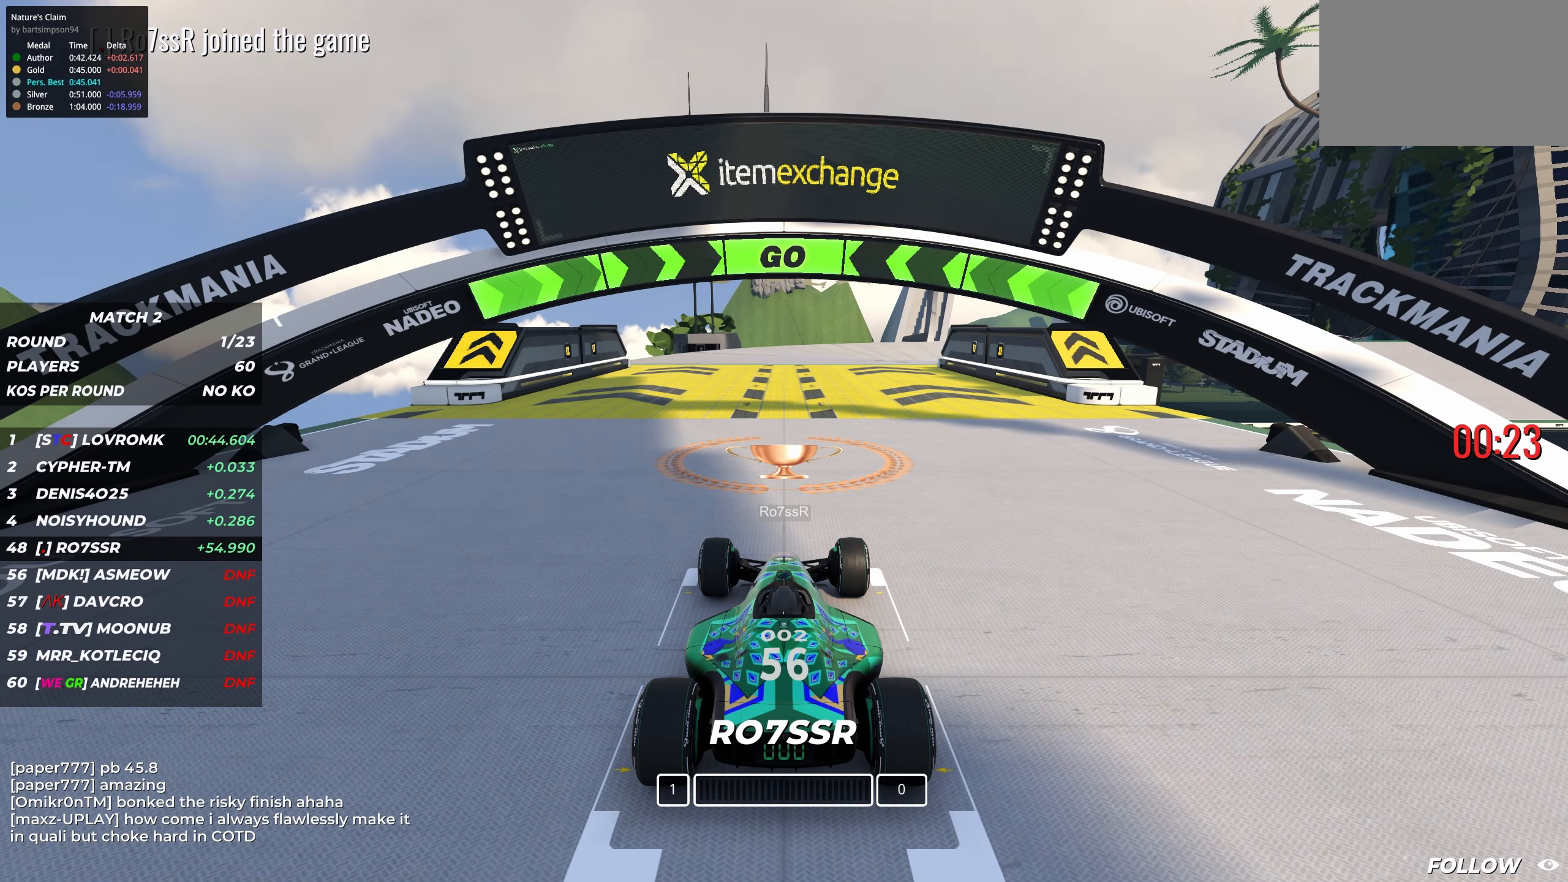
{"keys": [], "events": []}
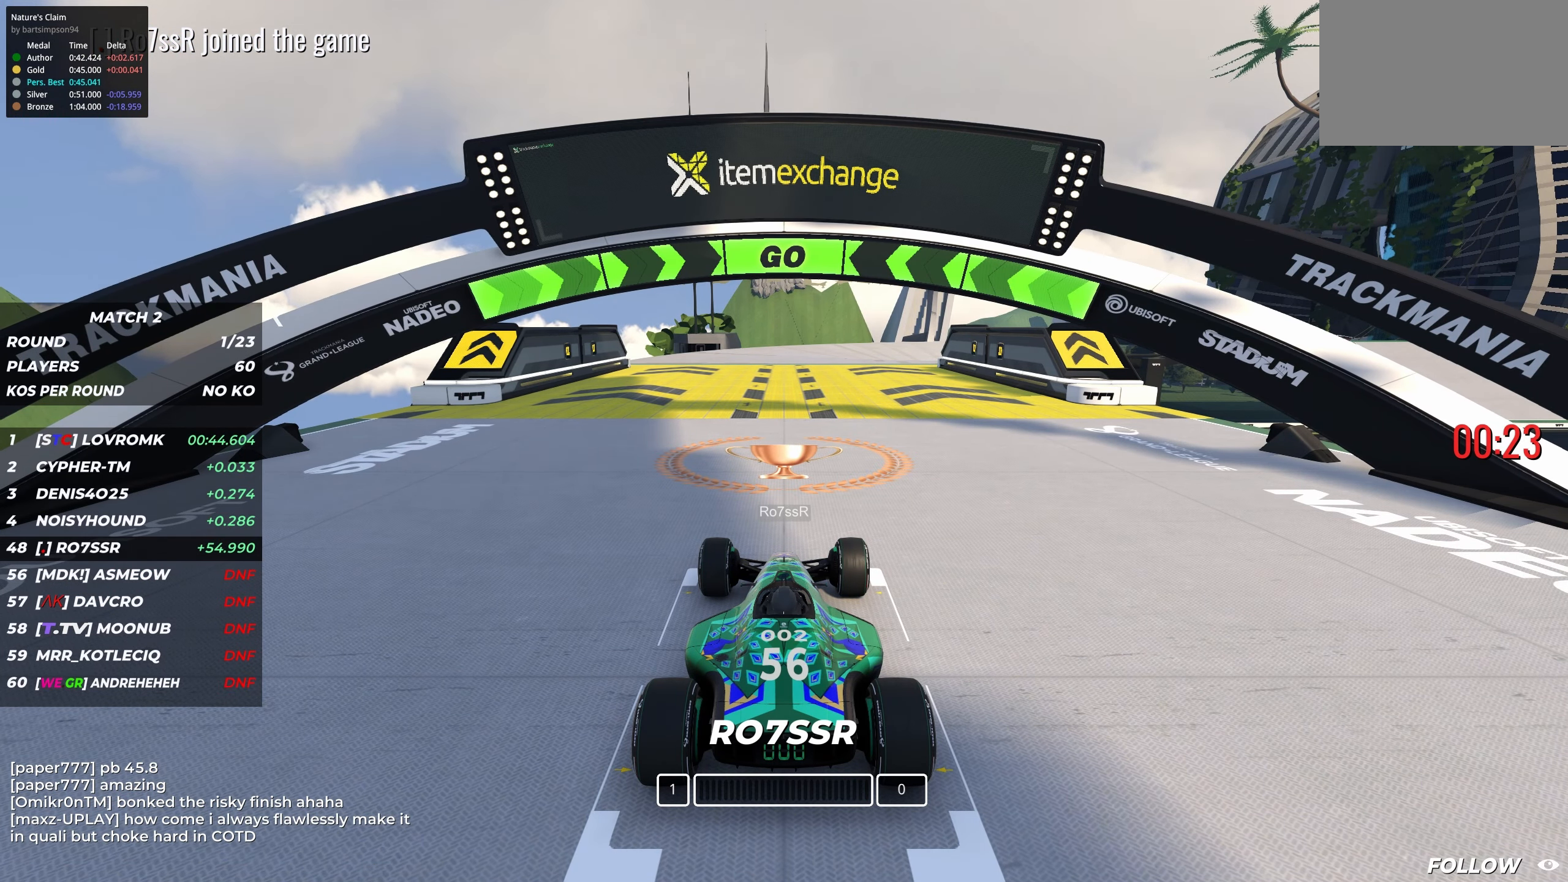
{"keys": [], "events": []}
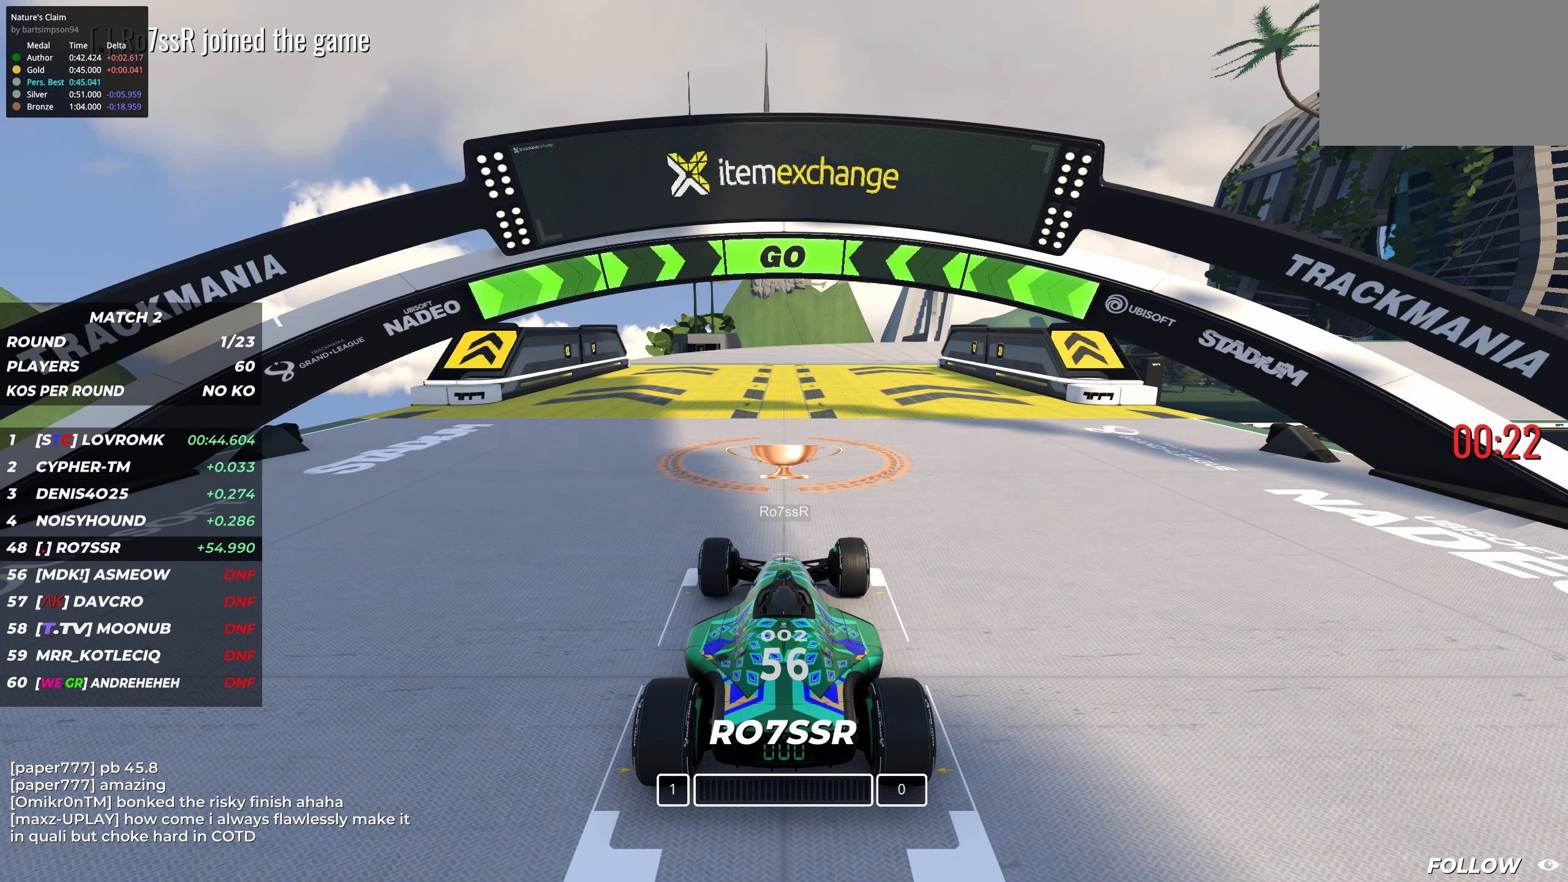
{"keys": ["right", "up"]}
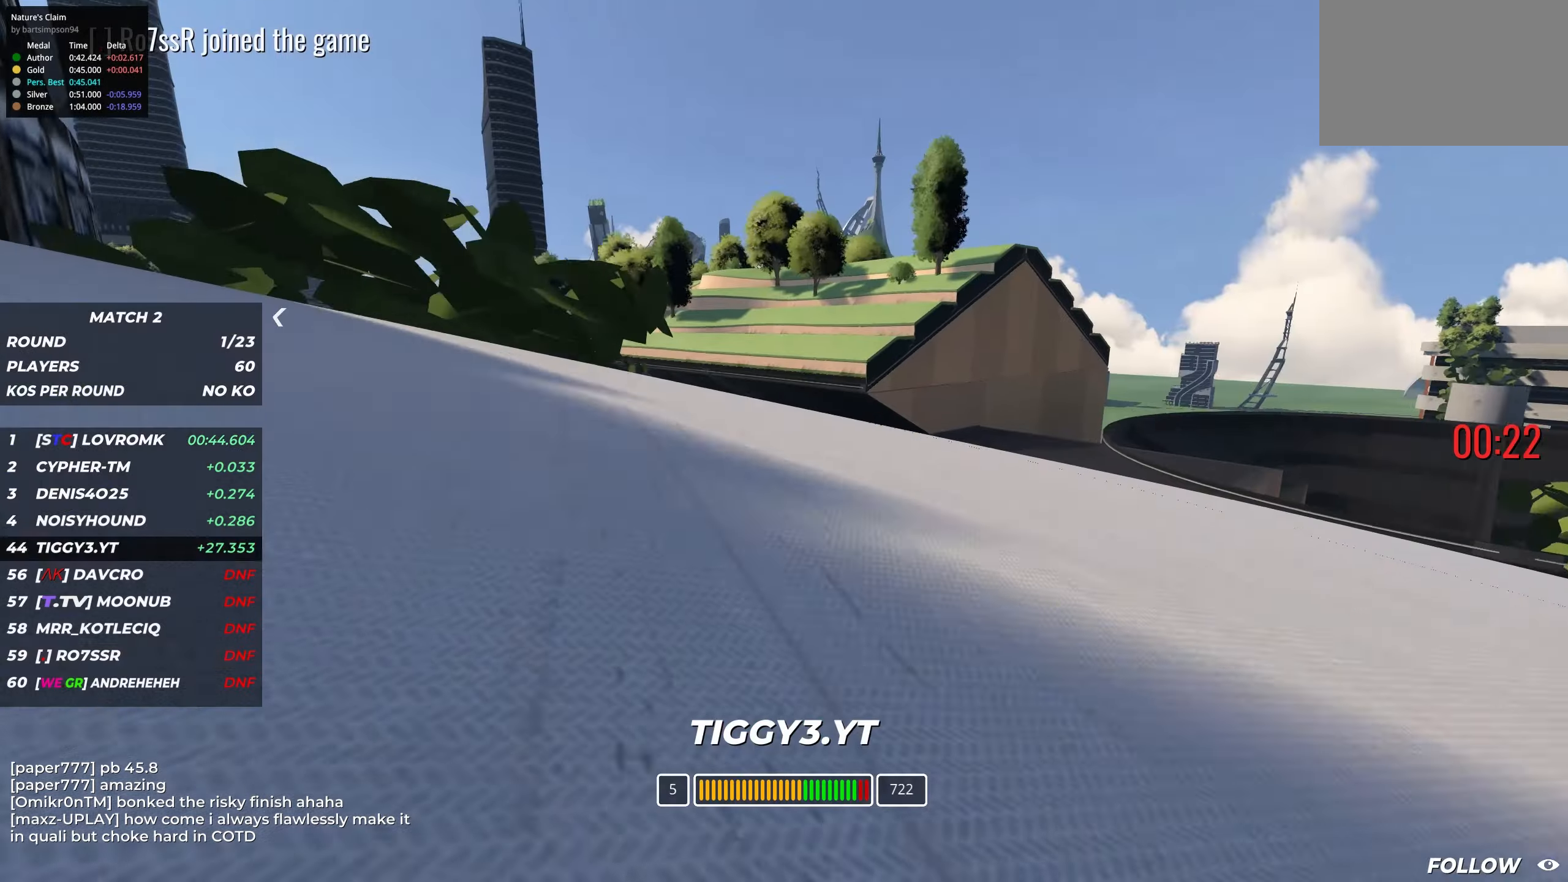
{"keys": ["right", "up"], "events": []}
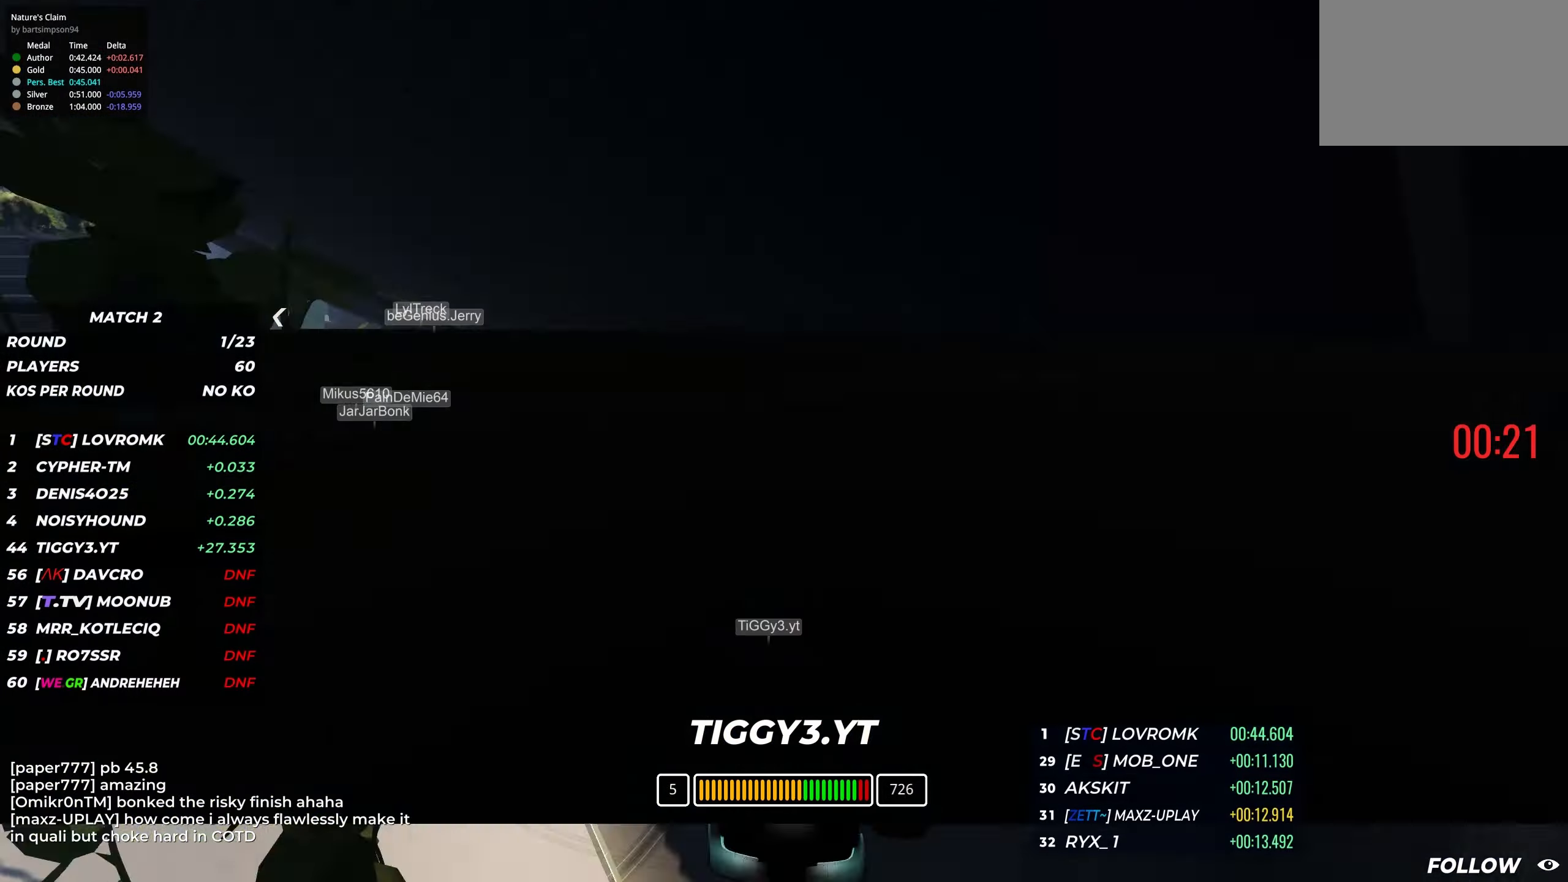
{"keys": ["right", "up"], "events": []}
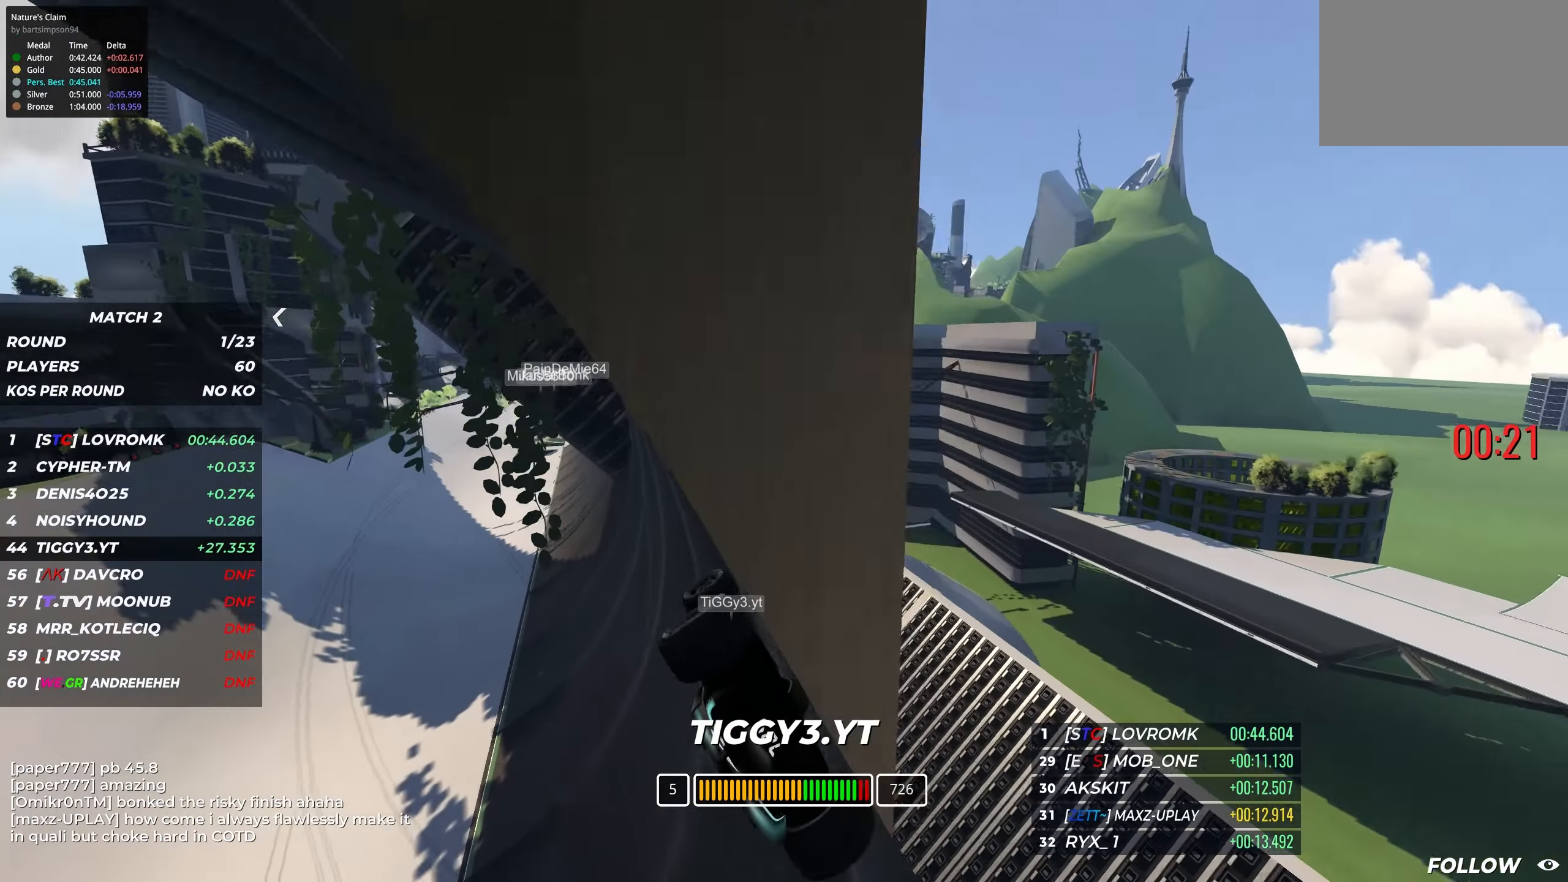
{"keys": ["up"], "events": [[267, "right", "up"]]}
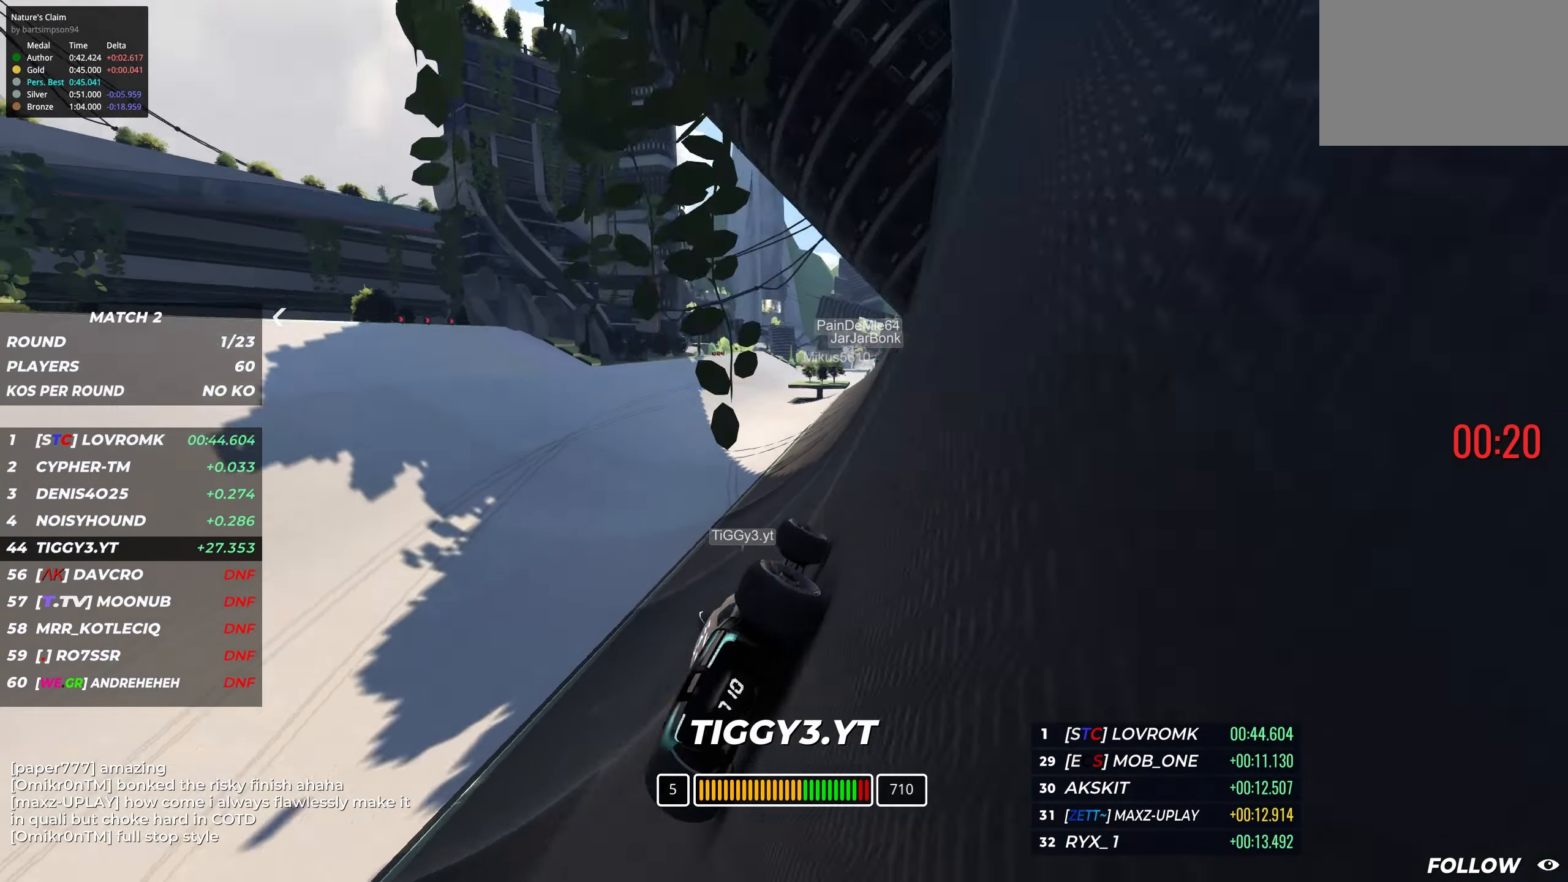
{"keys": ["up"], "events": []}
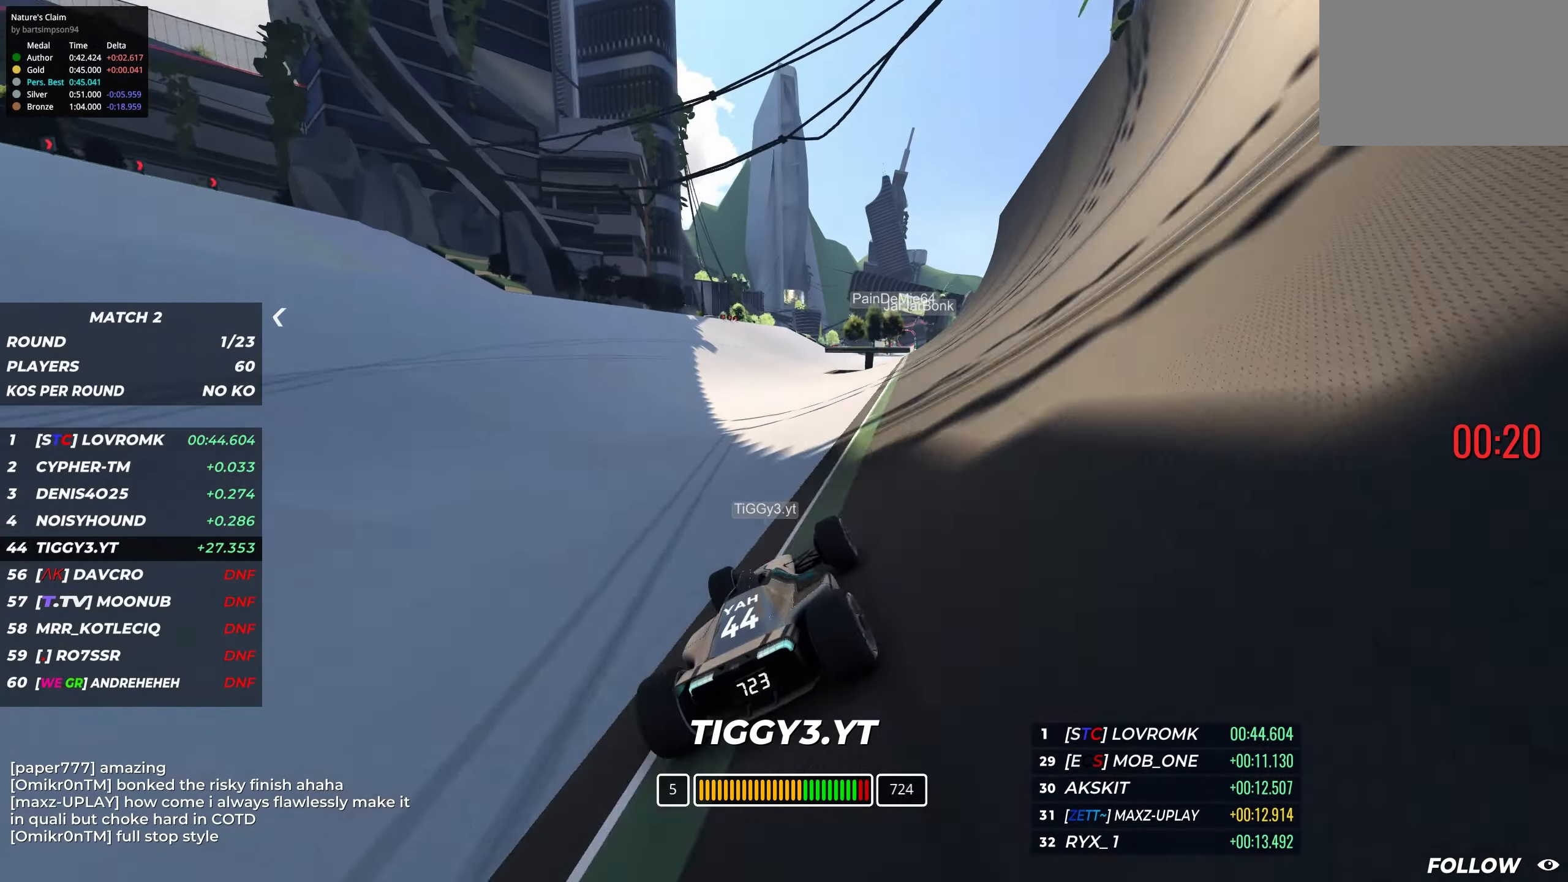
{"keys": ["up"], "events": []}
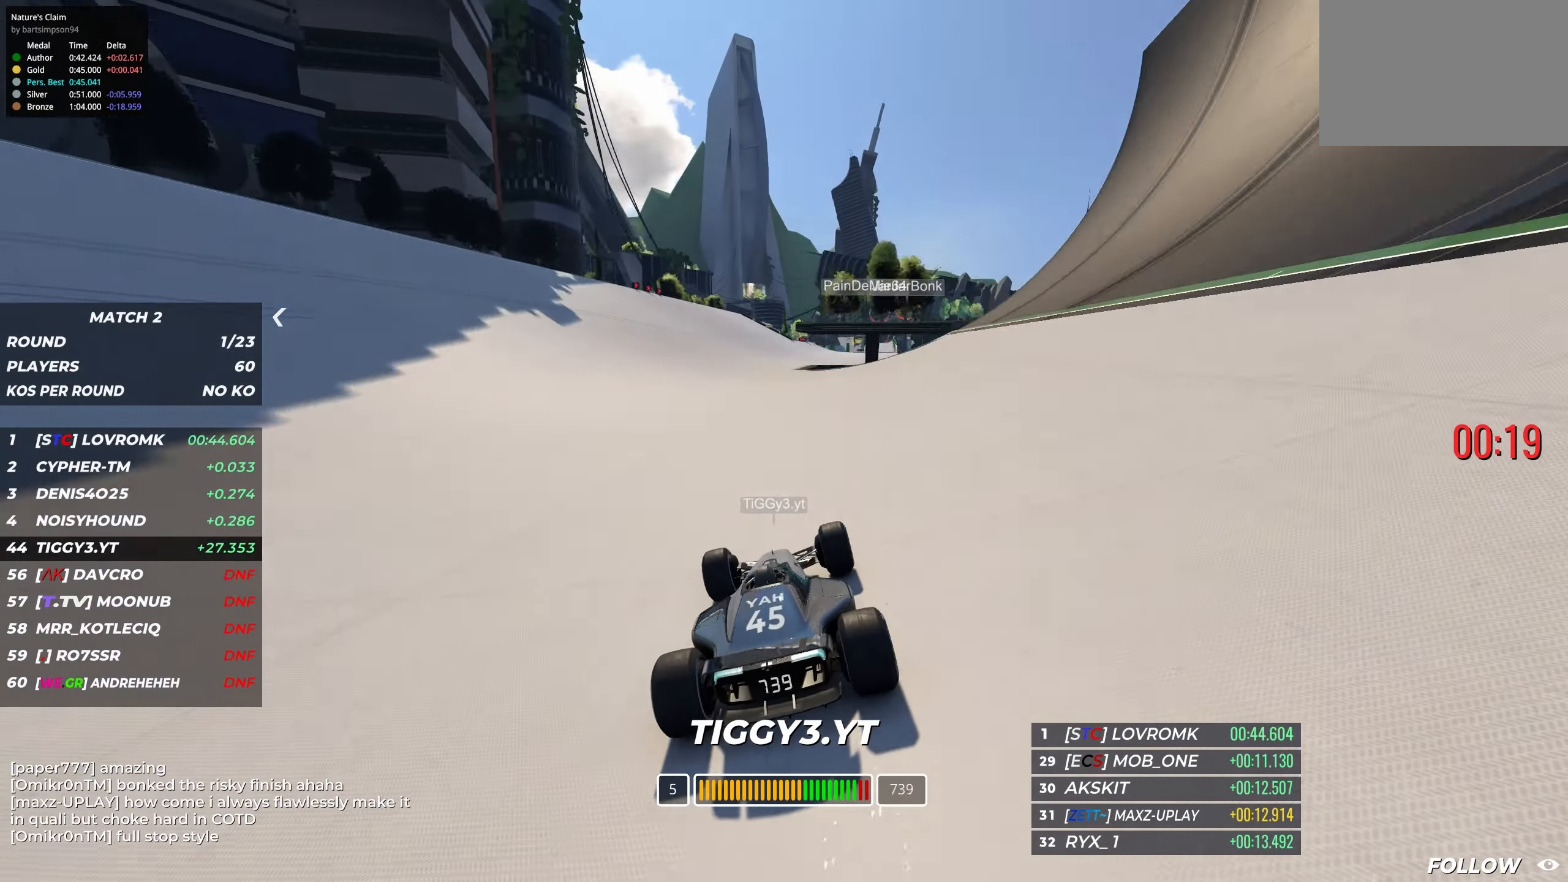
{"keys": ["right", "up"], "events": [[384, "right", "down"]]}
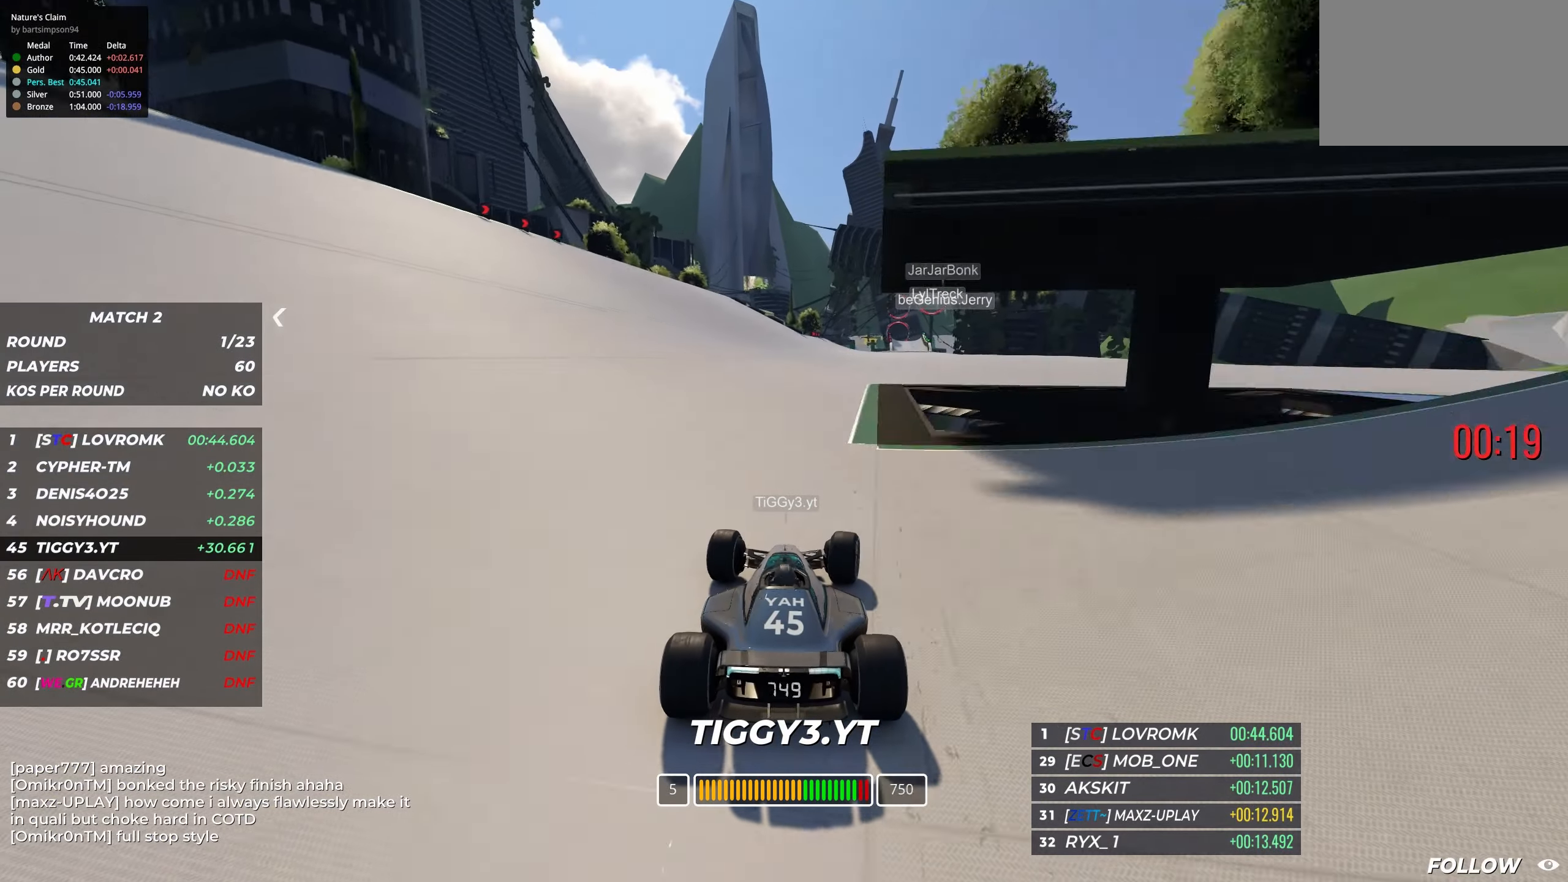
{"keys": ["right", "up"], "events": []}
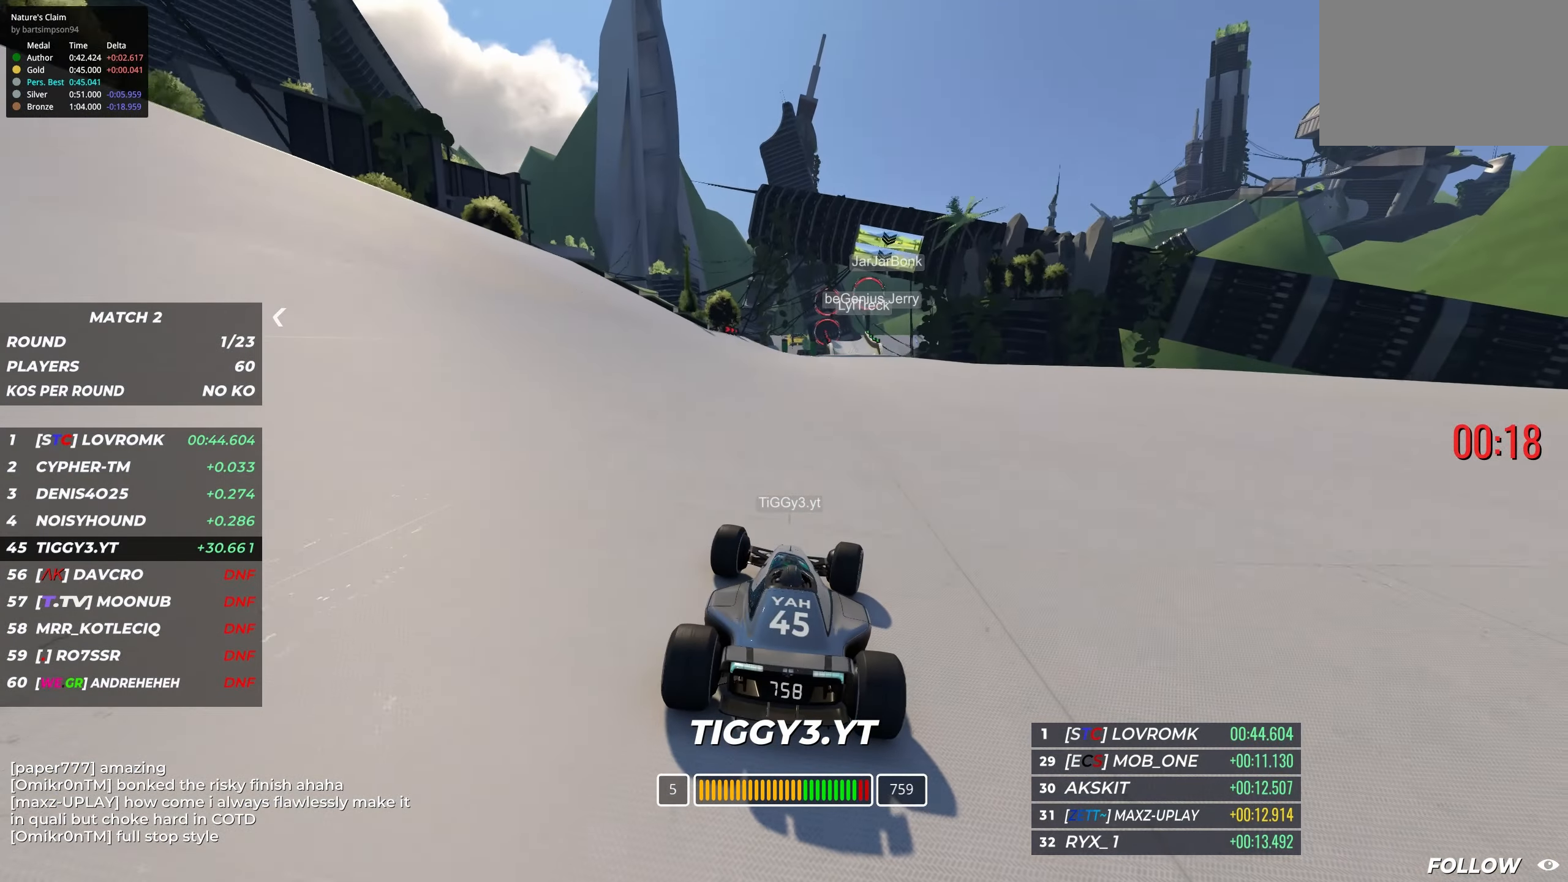
{"keys": ["up"], "events": [[434, "right", "up"]]}
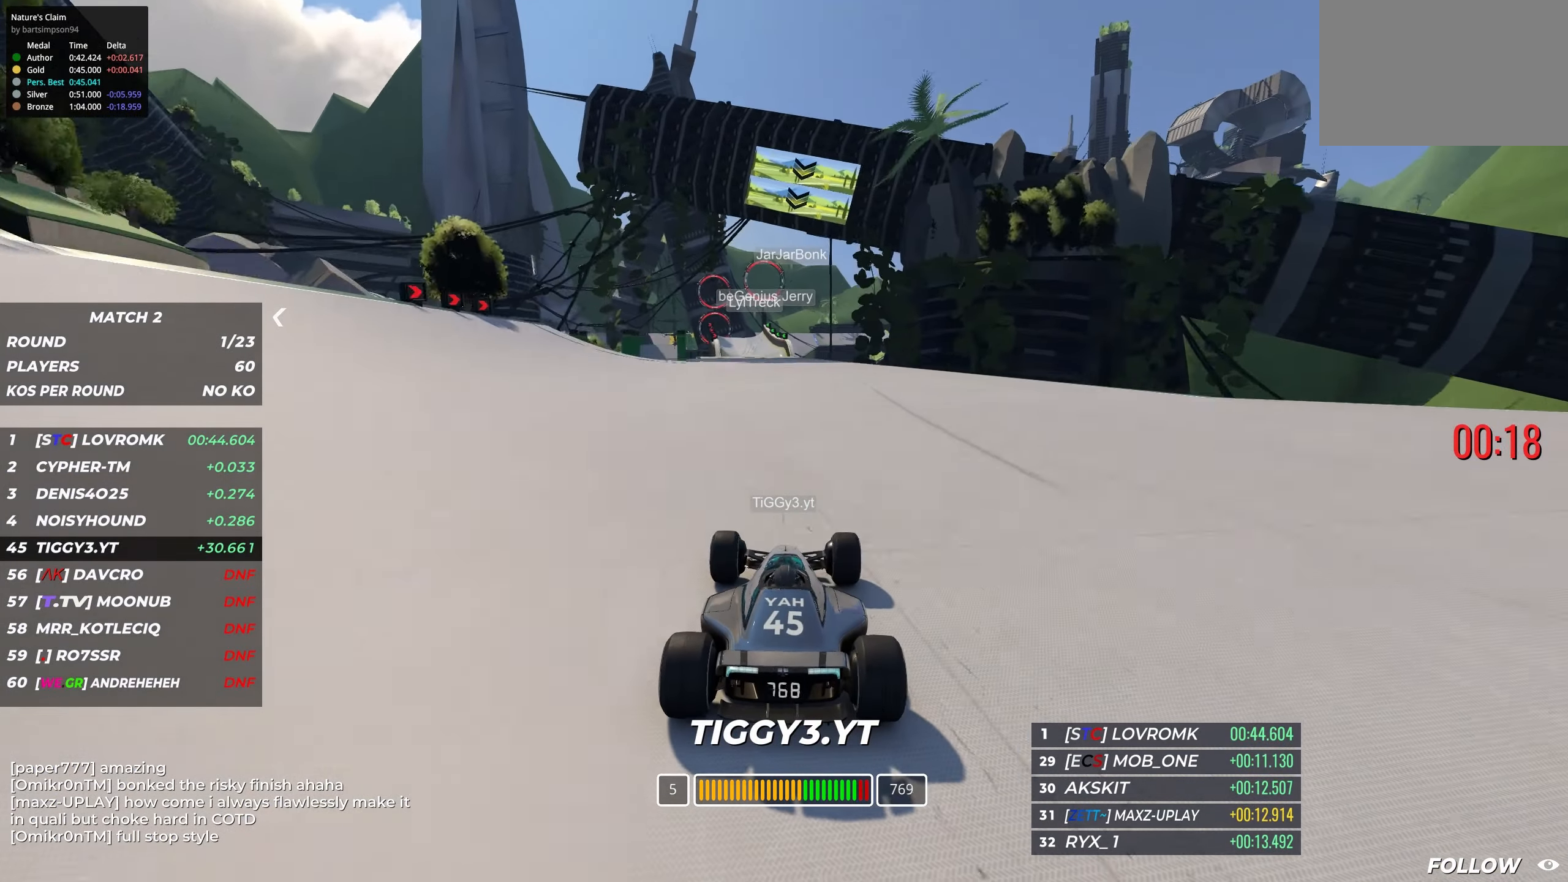
{"keys": ["left", "up"], "events": [[217, "left", "down"]]}
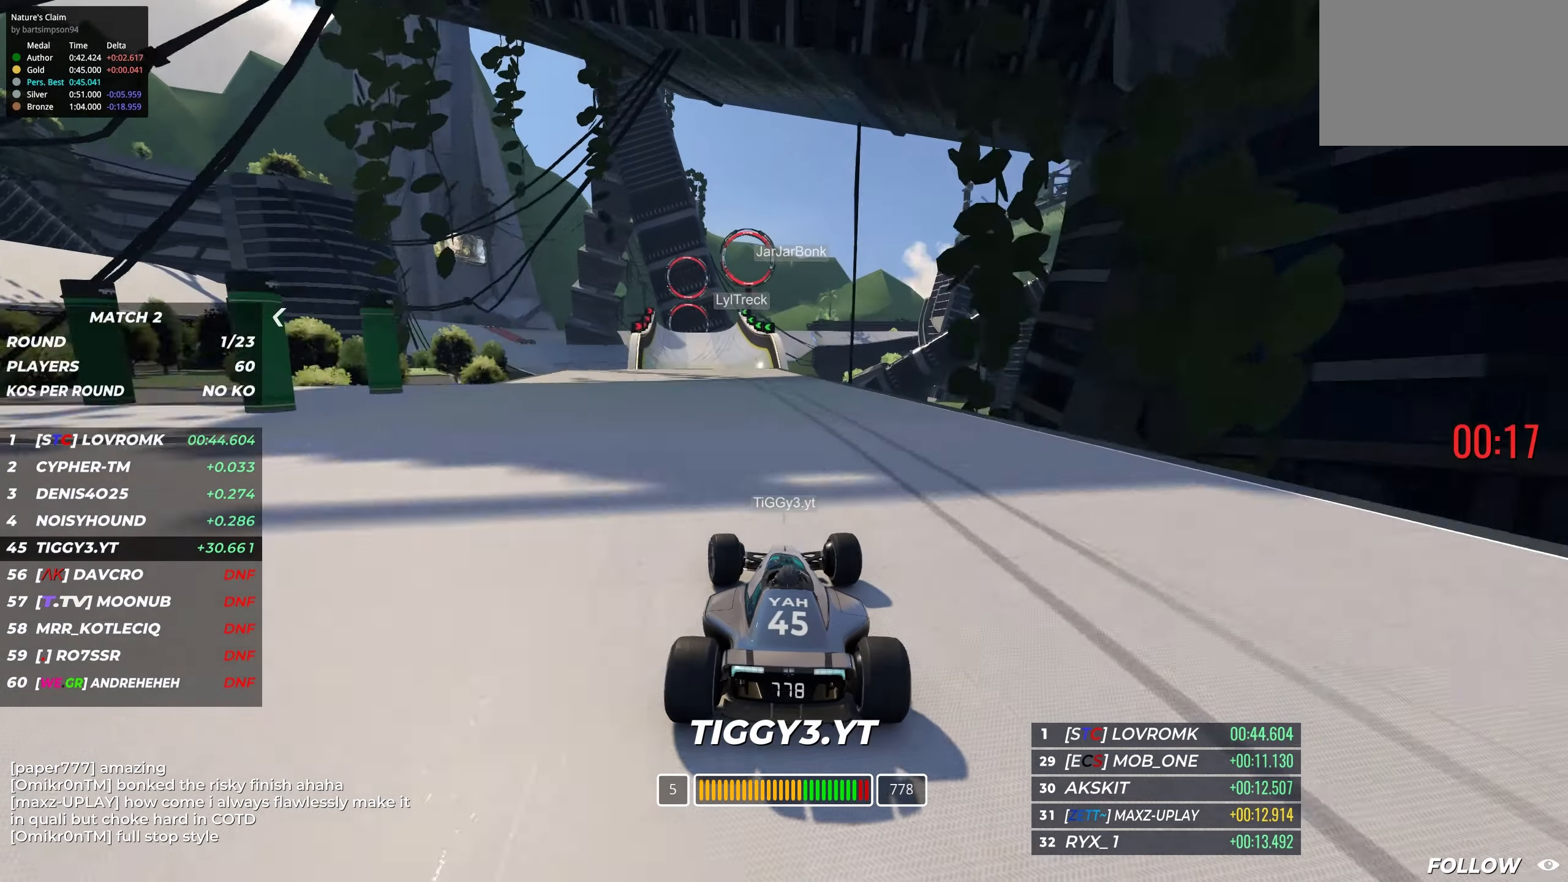
{"keys": ["right", "up"], "events": [[433, "left", "up"], [450, "right", "down"], [483, "up", "up"], [500, "up", "down"]]}
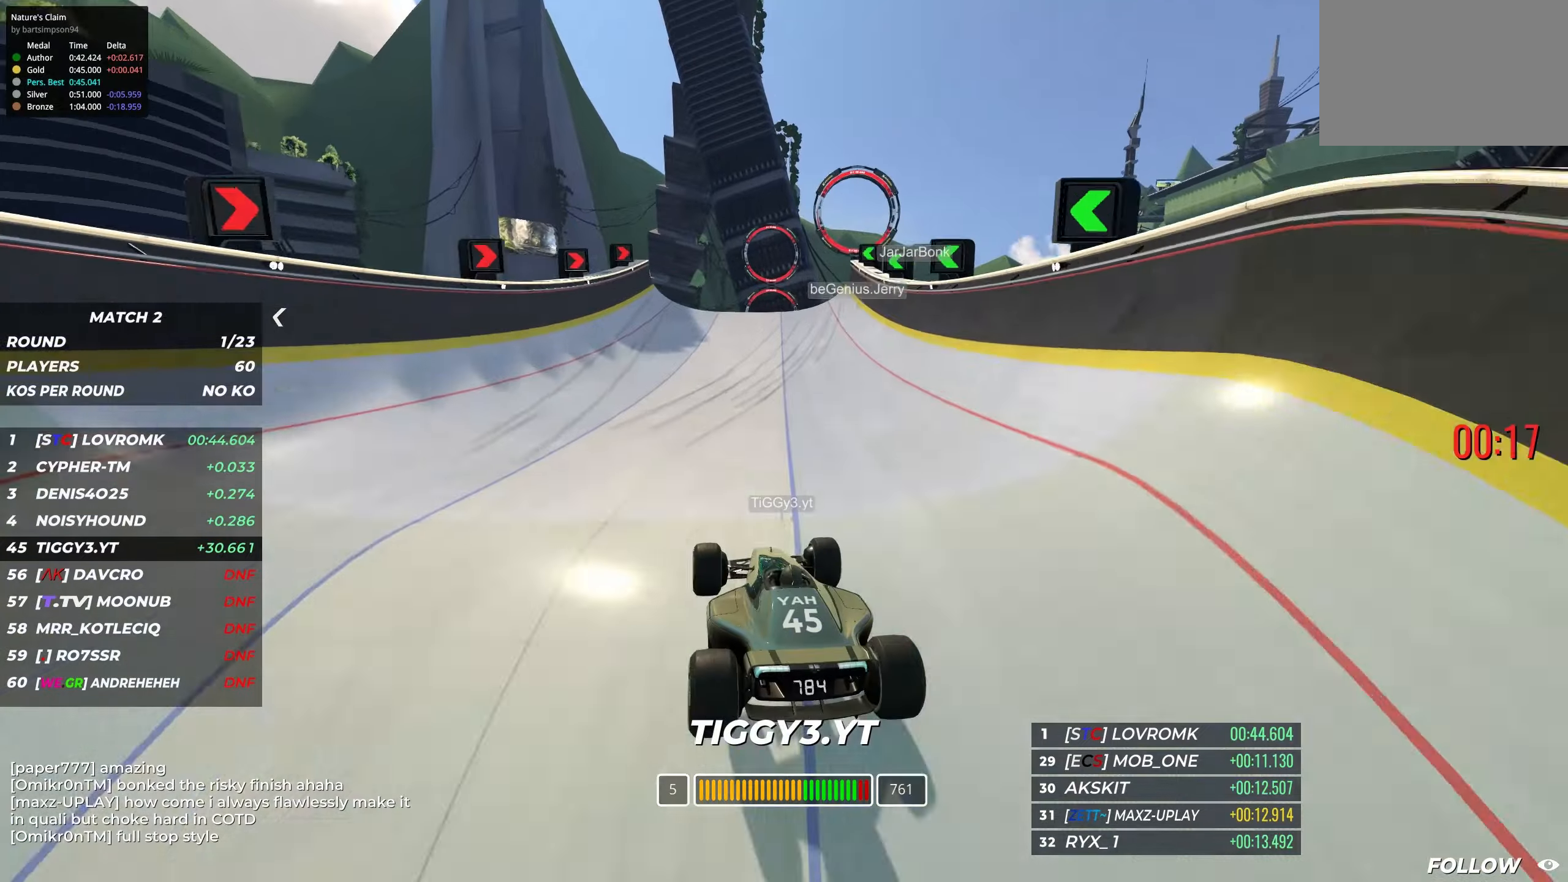
{"keys": ["right", "up"], "events": []}
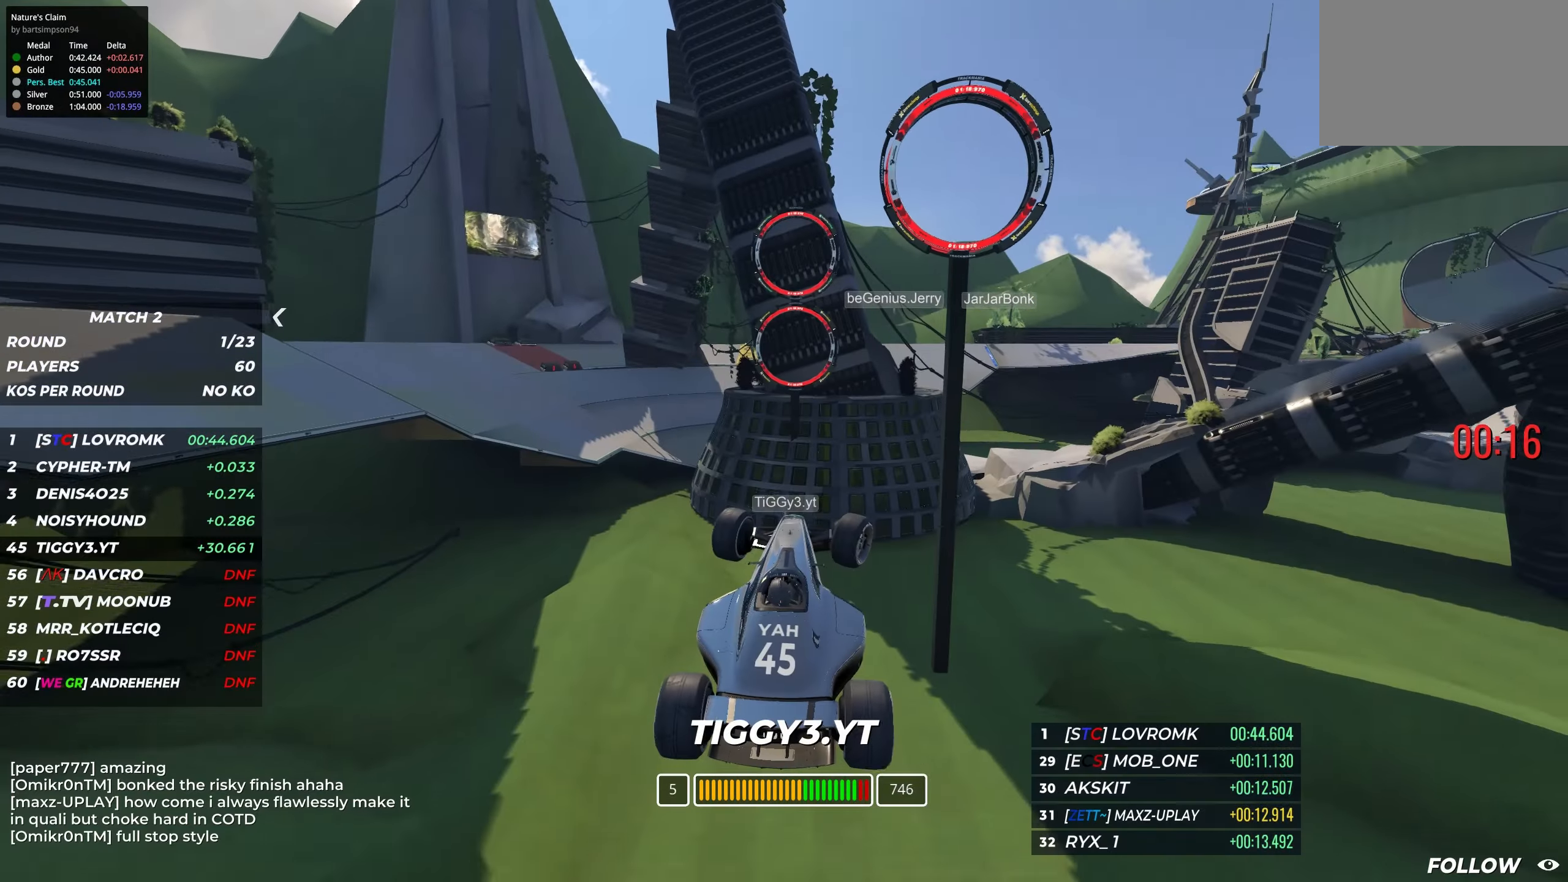
{"keys": ["right", "up"], "events": [[50, "down", "down"], [300, "down", "up"]]}
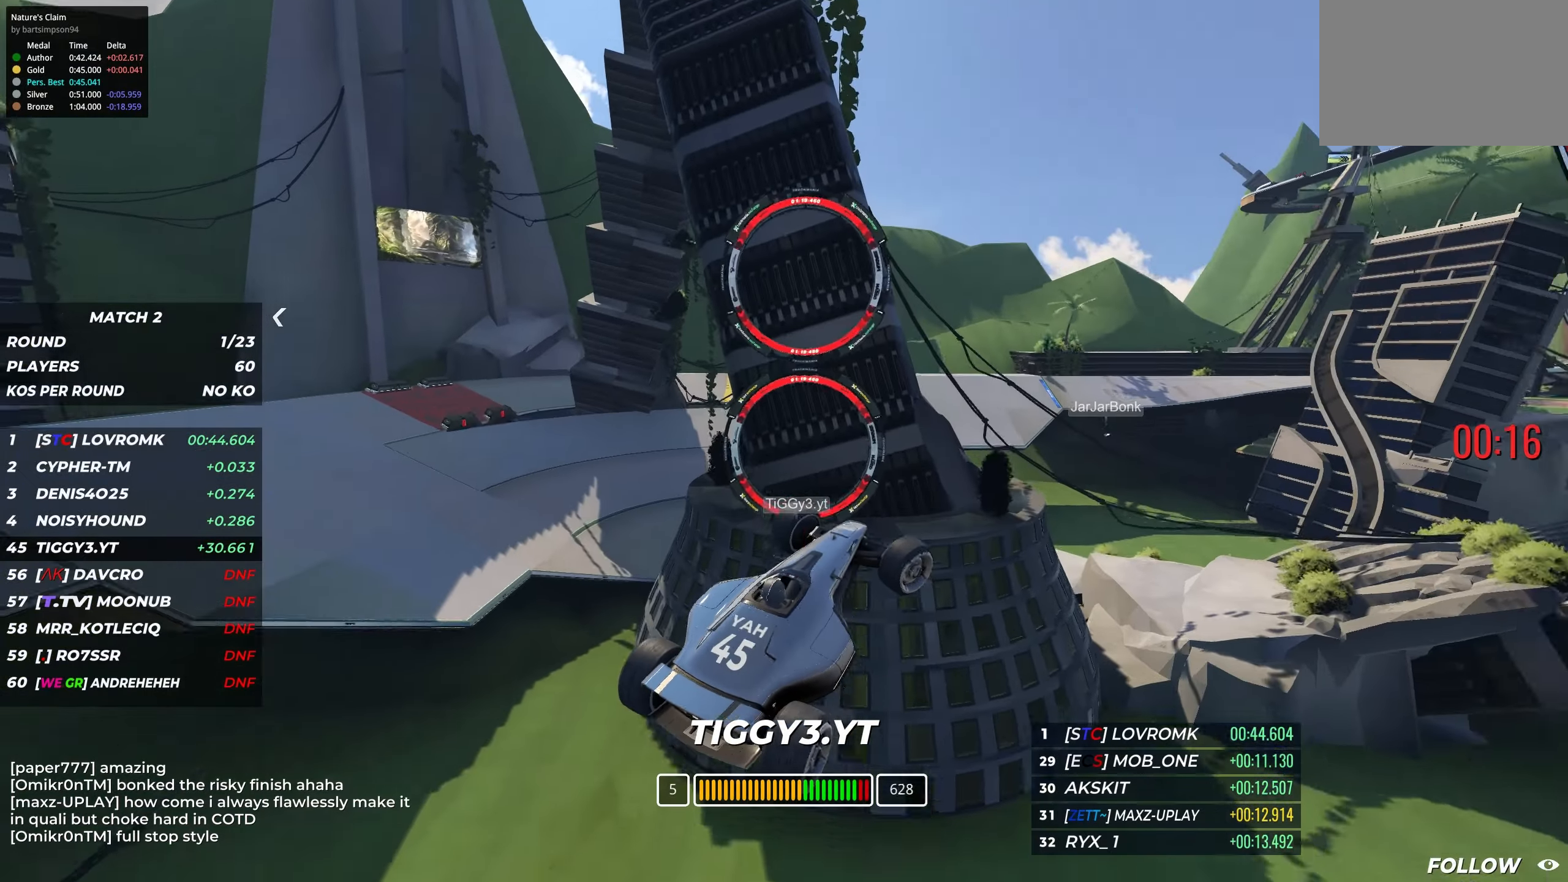
{"keys": ["right", "up"], "events": []}
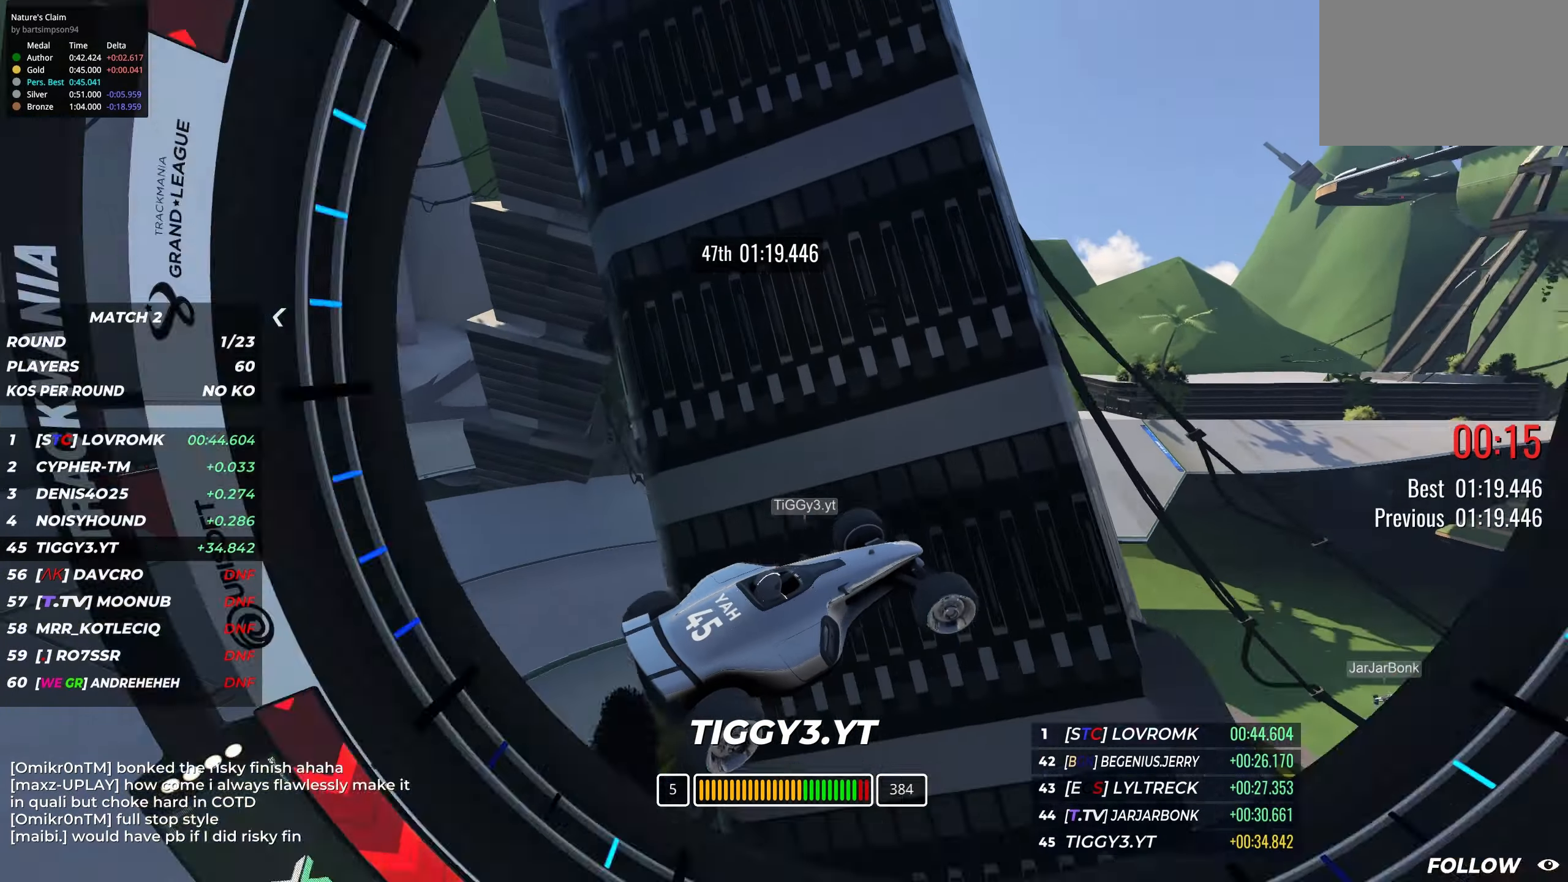
{"keys": ["up"], "events": [[483, "right", "up"]]}
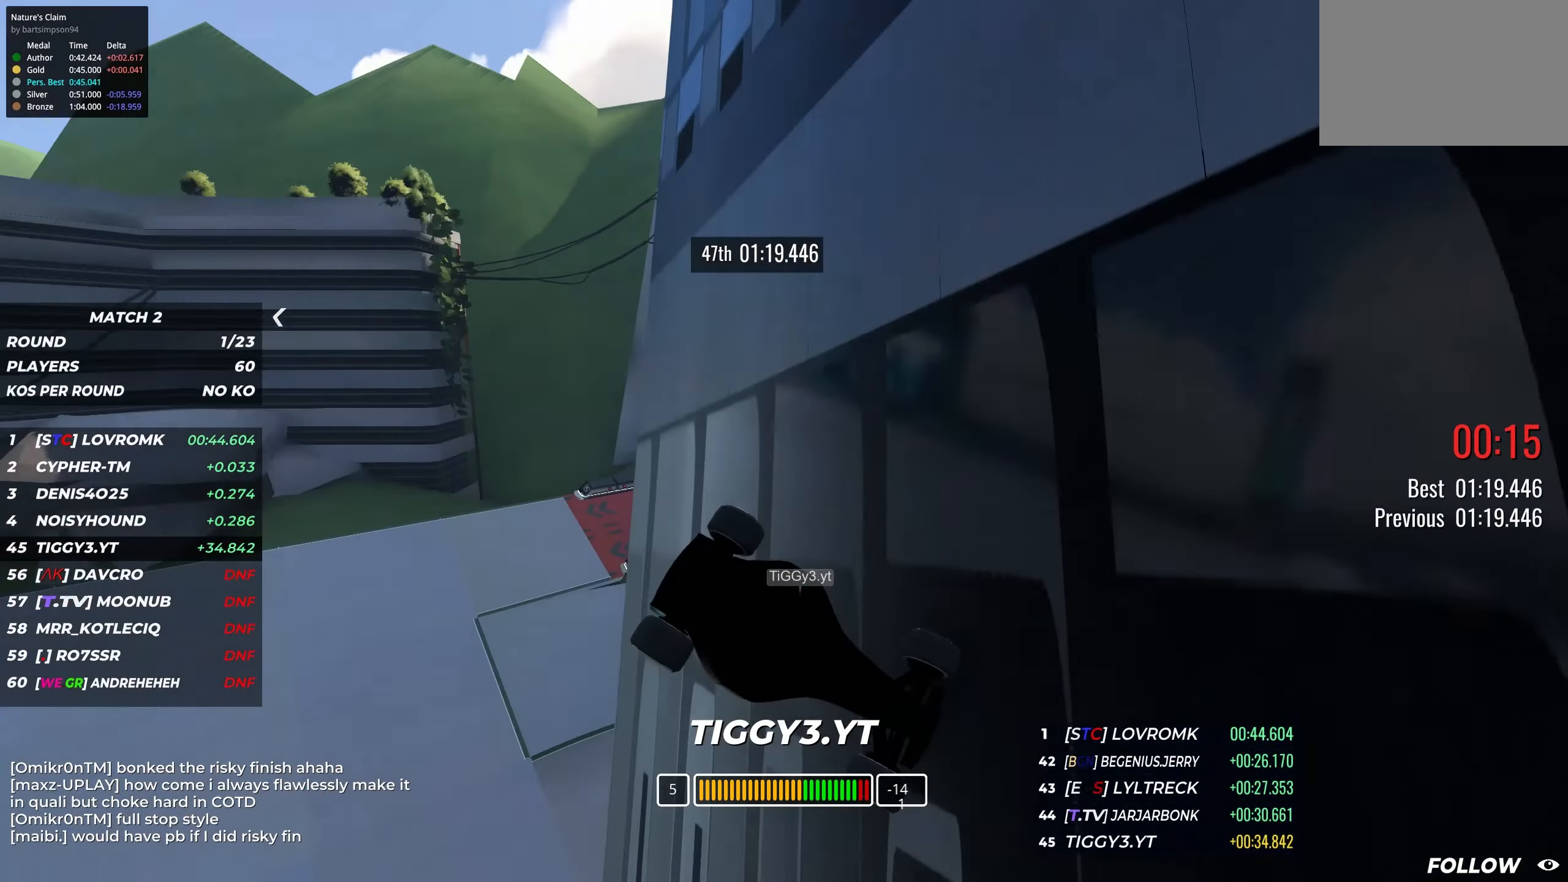
{"keys": [], "events": [[16, "up", "up"]]}